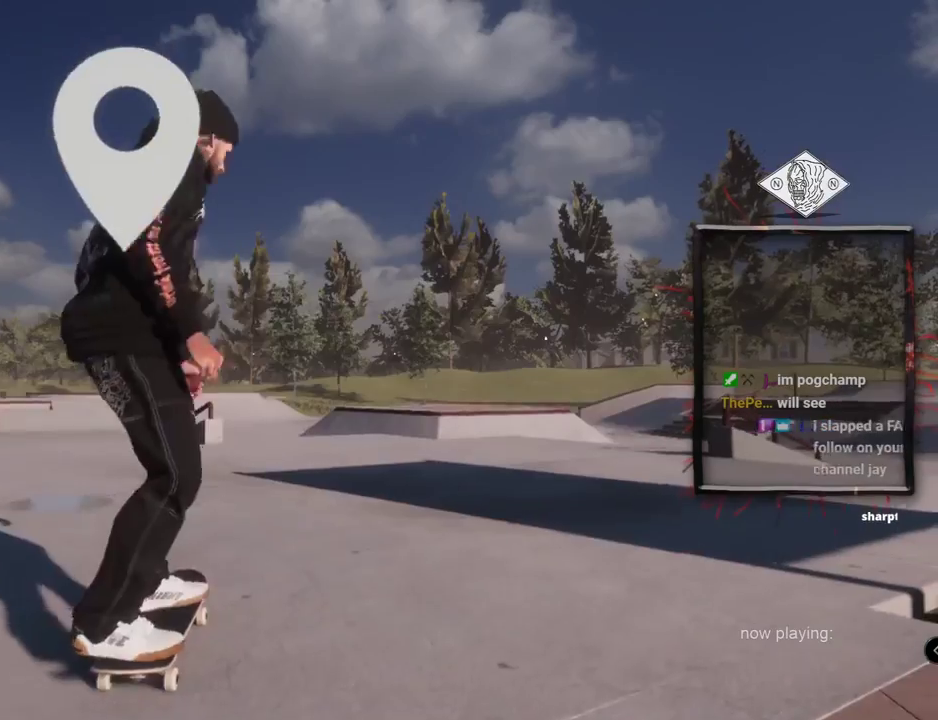
Gameplay with a controller (Xbox layout); each line is a JSON object with the inputs held at the frame after it. "events" lists button and stick changes between this image and that frame as [ms after this image, input, new state], when the widget could be followed in between. Not read: L3 R2 R3.
{"buttons": ["A"], "left_stick": "center", "right_stick": "center", "events": [[200, "DPAD_UP", "up"]]}
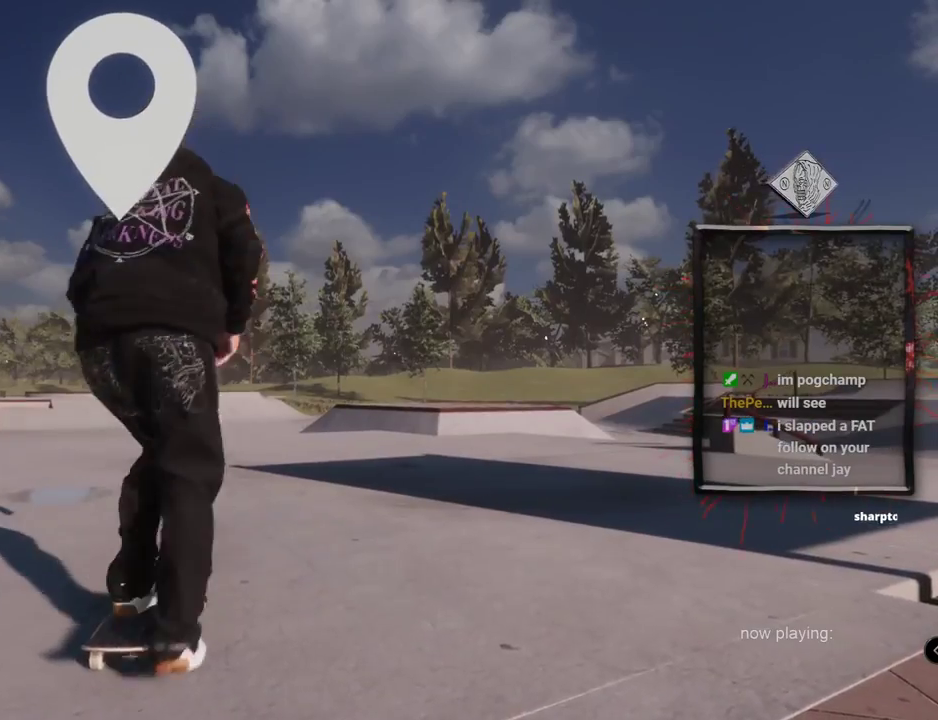
{"buttons": ["A", "L2"], "left_stick": "center", "right_stick": "center", "events": [[317, "L2", "down"]]}
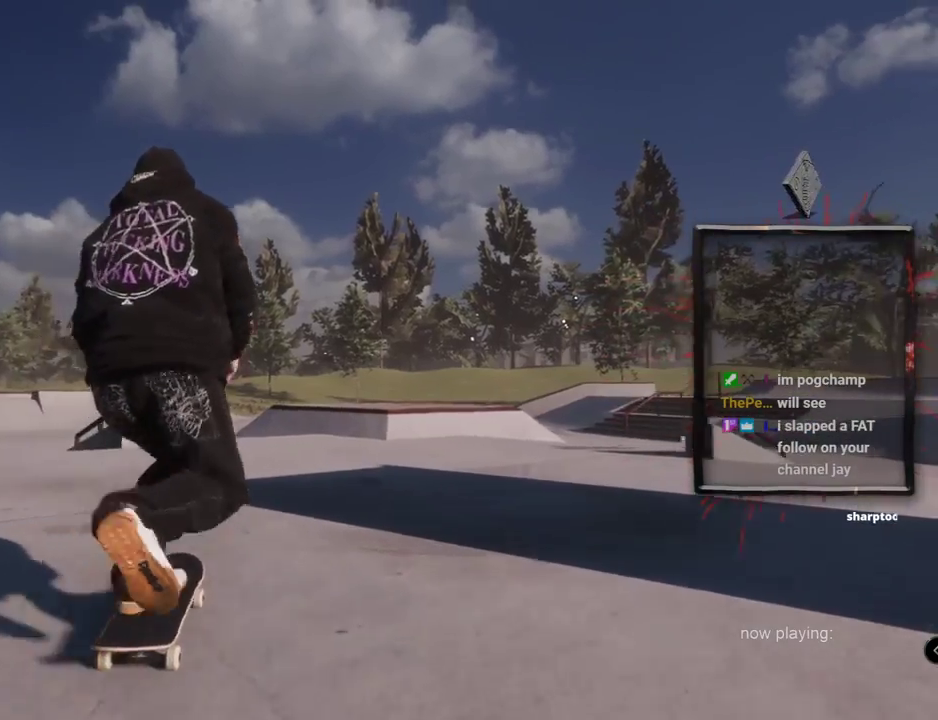
{"buttons": ["L2"], "left_stick": "center", "right_stick": "center", "events": [[167, "L2", "up"], [334, "L2", "down"], [467, "A", "up"]]}
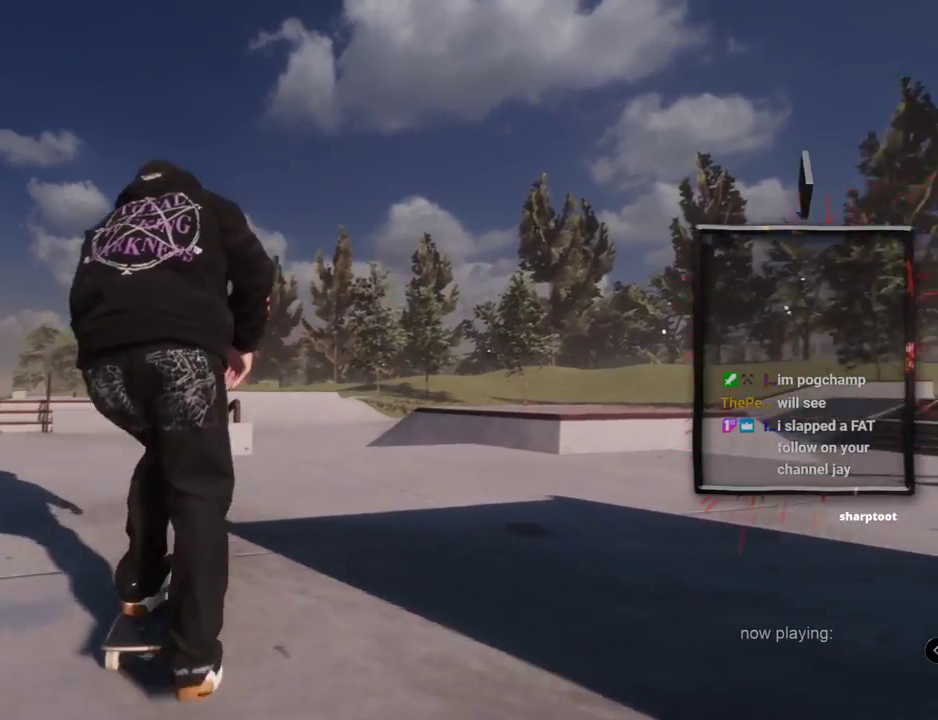
{"buttons": [], "left_stick": "down", "right_stick": "down", "events": [[33, "L2", "up"], [300, "right_stick", "down"], [350, "left_stick", "down"]]}
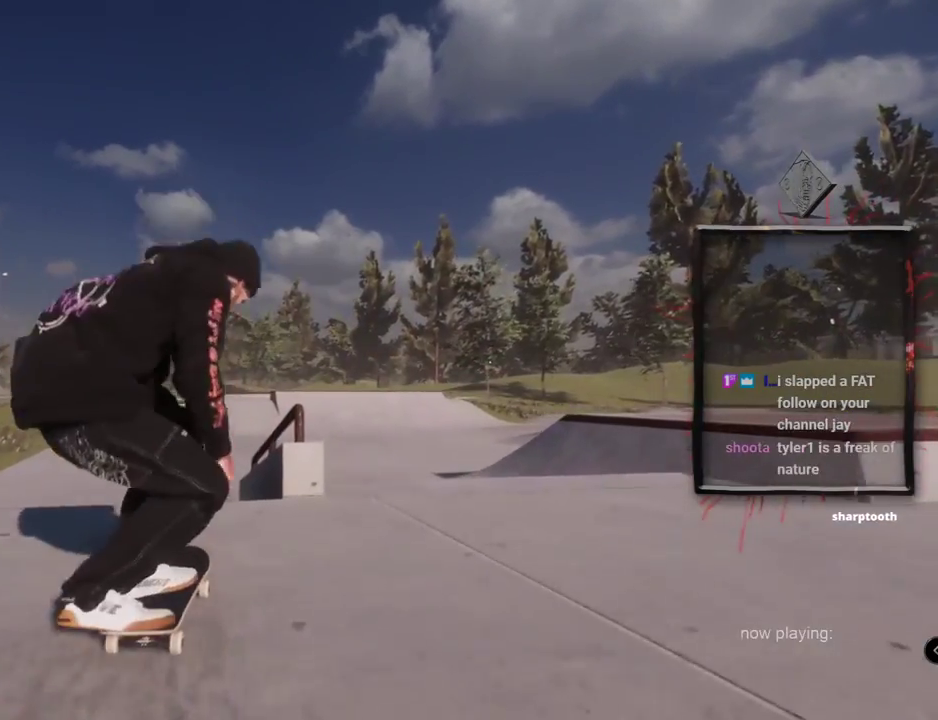
{"buttons": [], "left_stick": "center", "right_stick": "center", "events": [[17, "left_stick", "center"], [34, "right_stick", "center"], [100, "left_stick", "up-right"], [200, "left_stick", "center"]]}